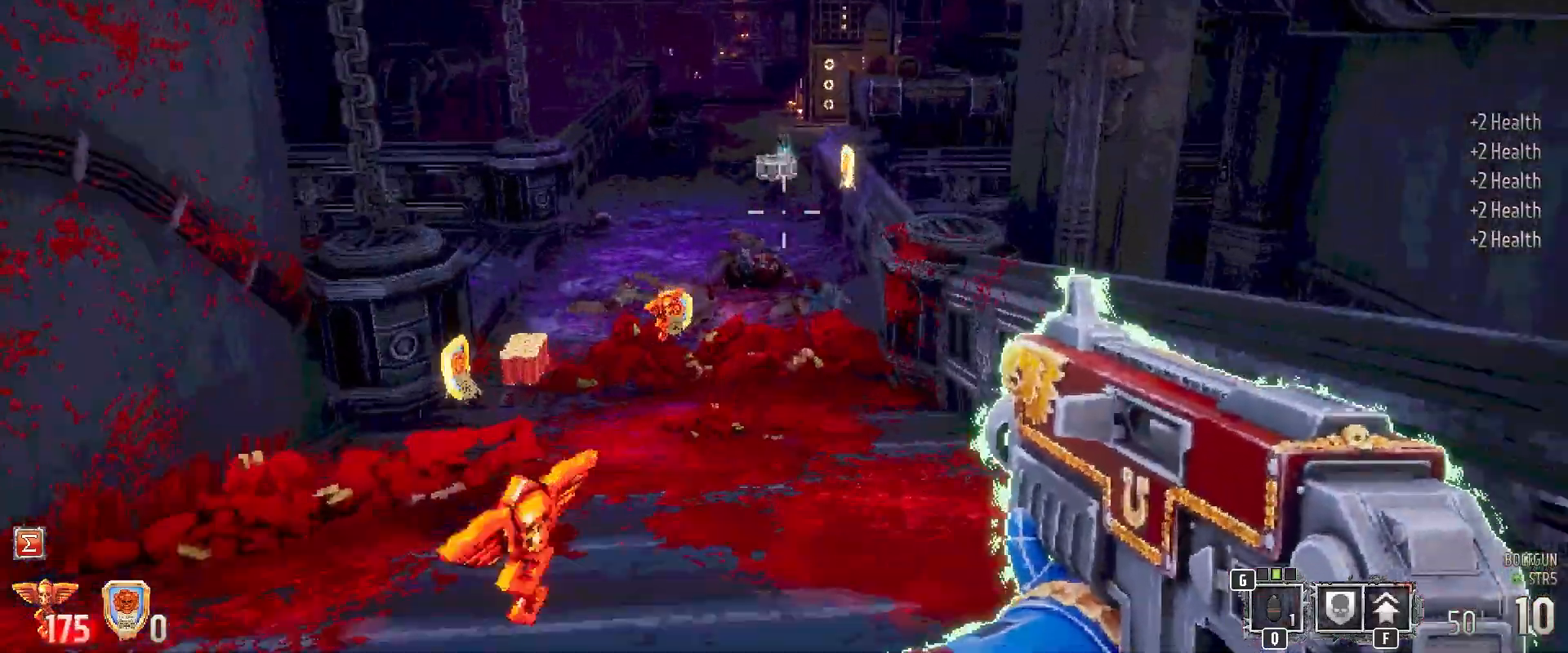
Gameplay with keyboard and mouse; each line is a JSON object with the keys and mouse buttons held at the frame after it. "events" lists presses ("down") and releases ("up") of "1", "2", "3", "4", "5", "a", "alt", "b", "c", "ctrl", "d", "e", "f", "g", "q", "r", "s", "shift", "space", "t", "tab", "tilde", "v", "w", "x", "z", "mouse_left", "mouse_wheel", "mouse_right", "mouse_mb4" and "mouse_mb5" between this image and that frame as [ms after this image, input, new state], when the widget could be followed in between. "mouse_left", "mouse_wheel", "mouse_right", "mouse_mb4", "mouse_mb5" = the "left", "wheel", "right", "mb4", "mb5" buttons of the "mouse" list. No other keys are recorded. "wheel" means that the mouse wheel is clicked or scrolled. Mouse movement is not recorded.
{"keys": ["shift", "w"], "mouse": [], "events": []}
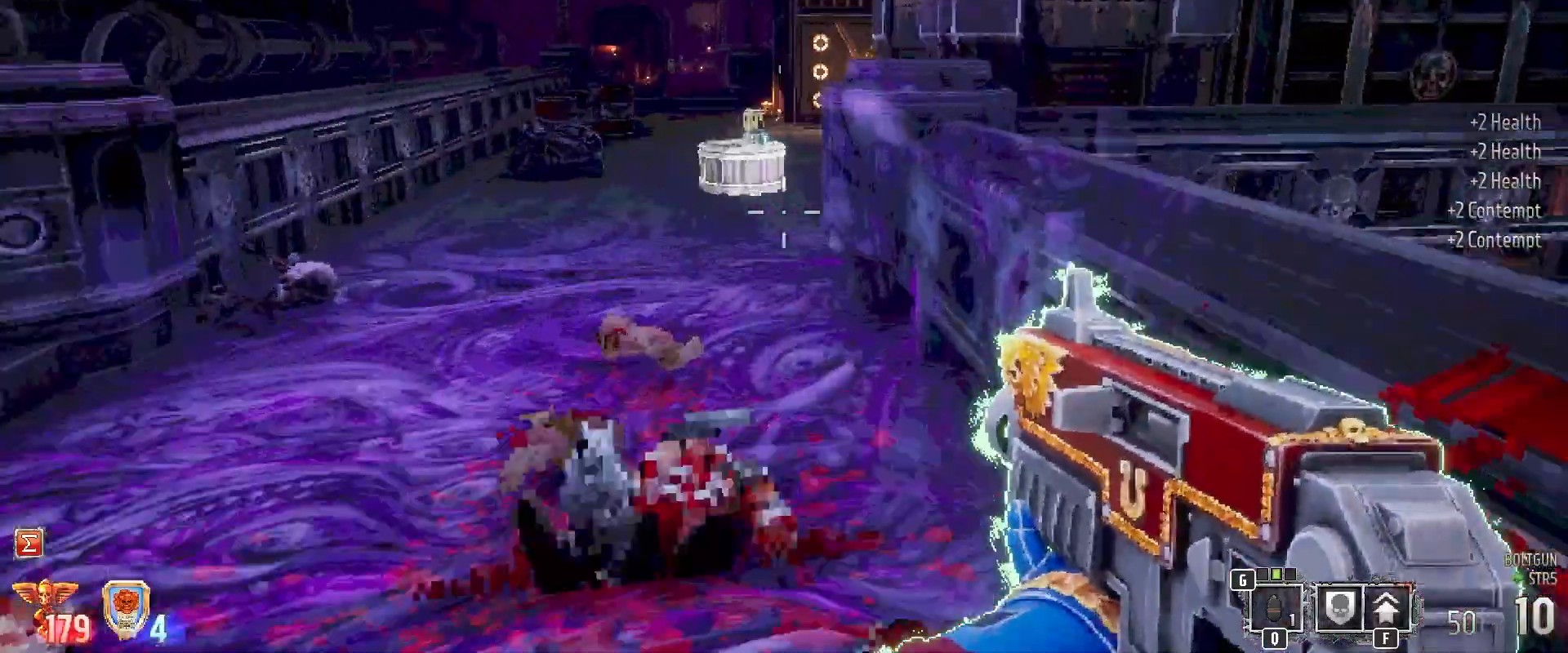
{"keys": ["shift", "w"], "mouse": [], "events": []}
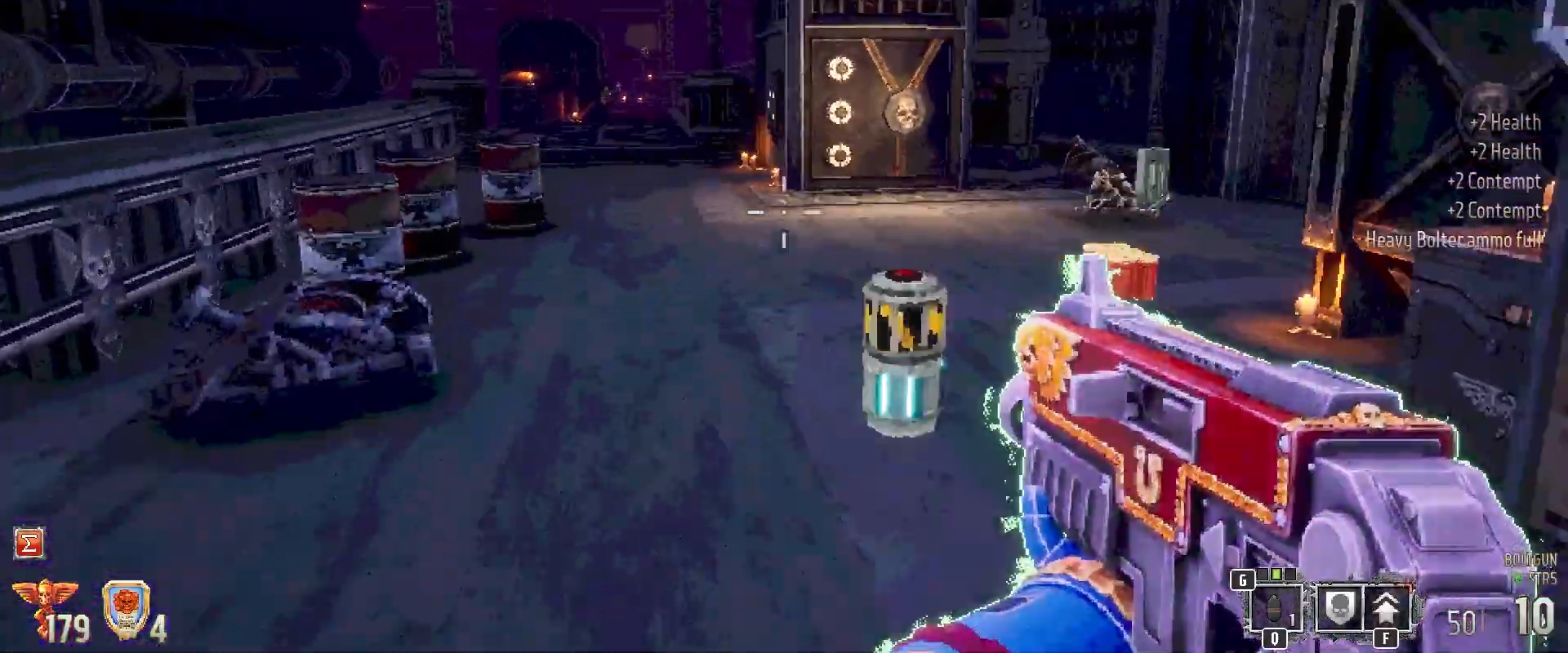
{"keys": ["shift"], "mouse": [], "events": [[283, "a", "down"], [467, "a", "up"], [467, "w", "up"]]}
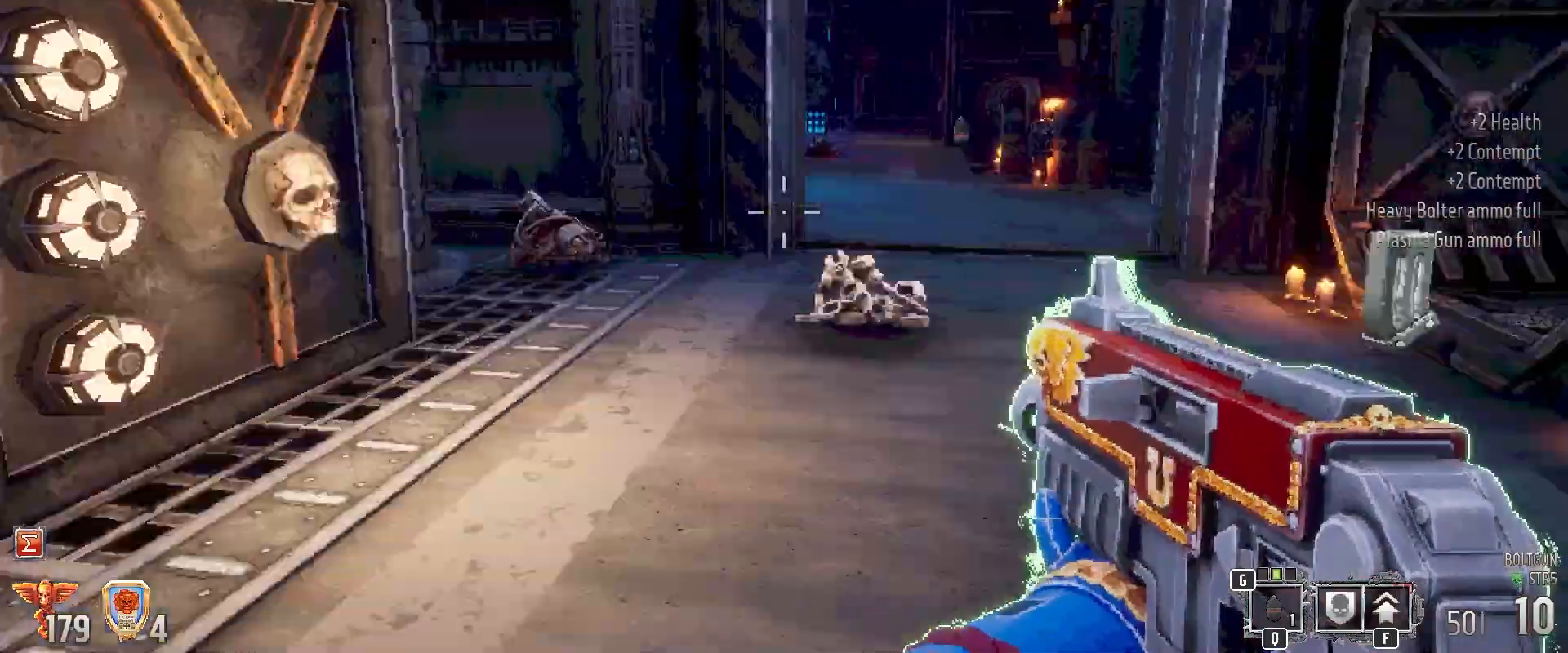
{"keys": ["shift", "w"], "mouse": [], "events": [[167, "d", "down"], [250, "w", "down"], [400, "d", "up"]]}
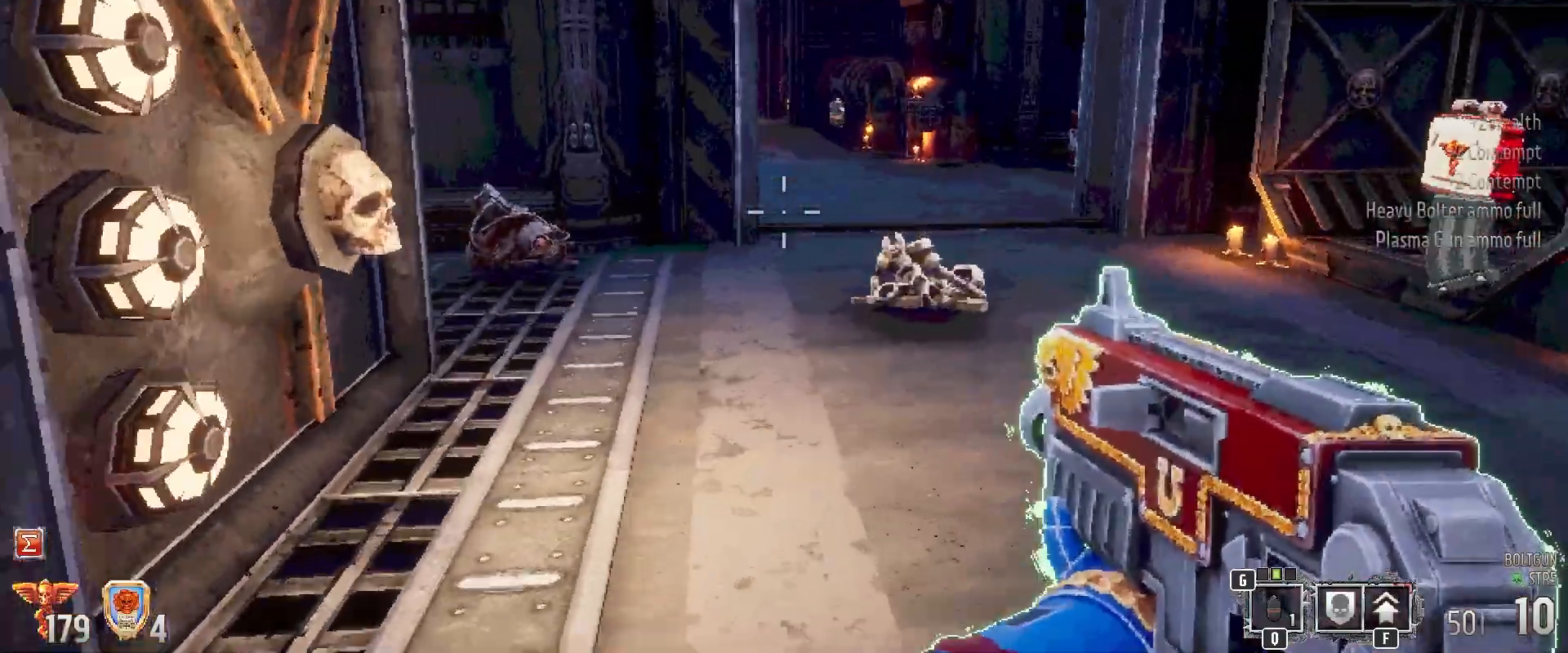
{"keys": ["d", "shift", "w"], "mouse": [], "events": [[33, "d", "down"], [217, "d", "up"], [217, "w", "up"], [367, "w", "down"], [500, "d", "down"]]}
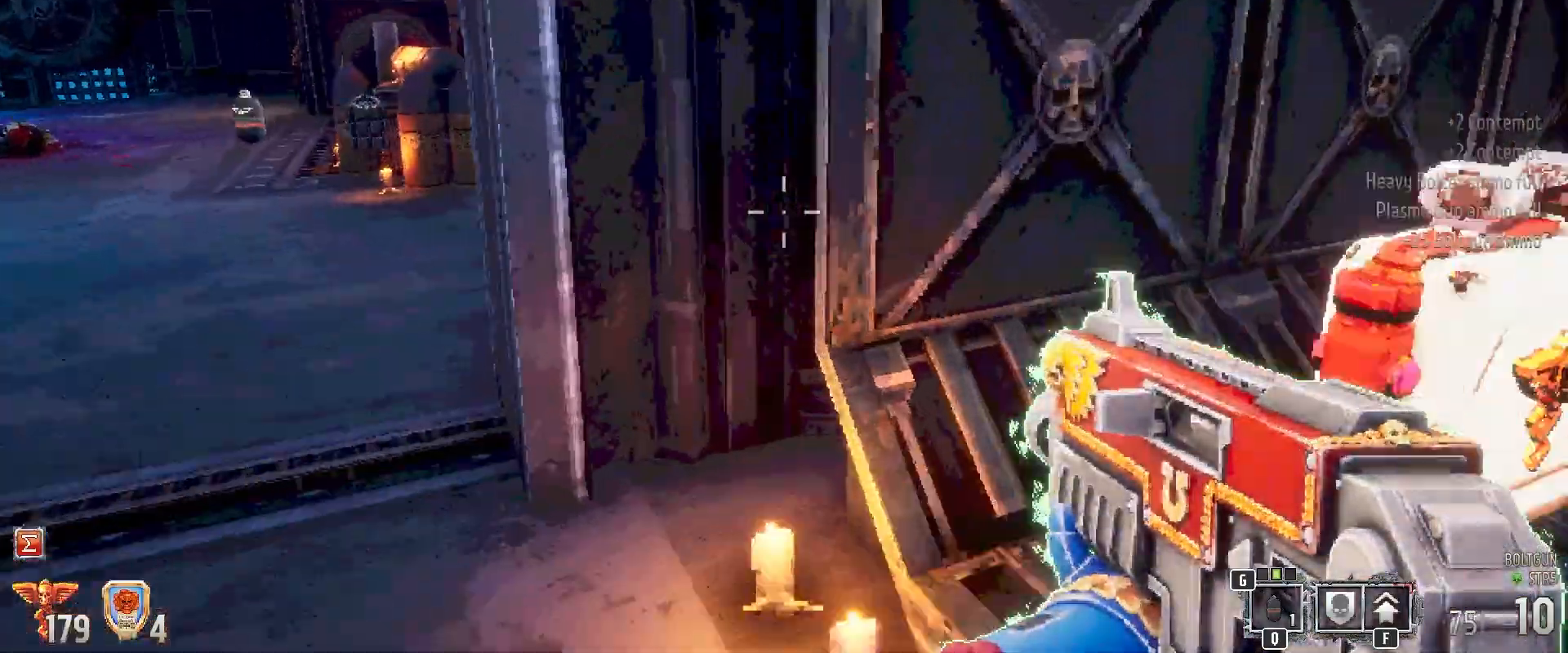
{"keys": ["s", "shift"], "mouse": [], "events": [[100, "w", "up"], [283, "s", "down"], [467, "d", "up"]]}
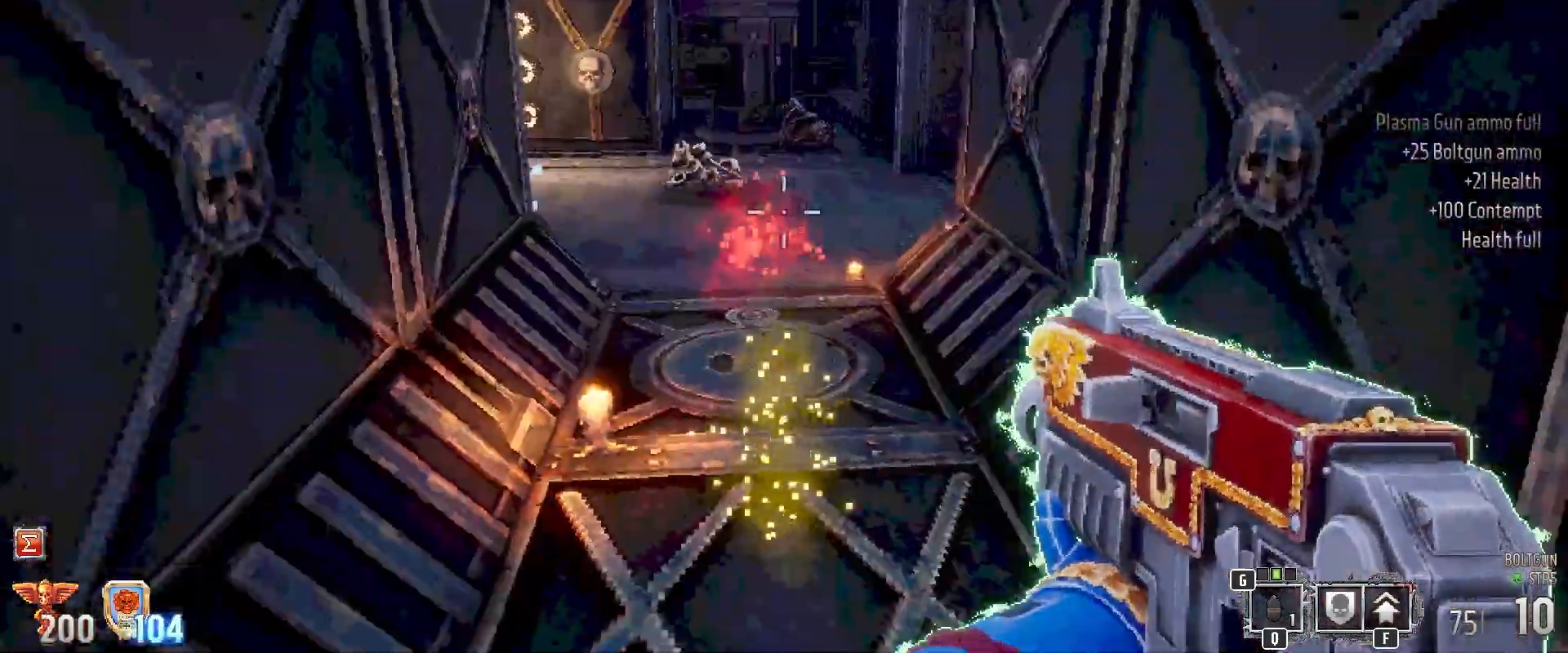
{"keys": ["shift", "w"], "mouse": [], "events": [[117, "a", "down"], [117, "s", "up"], [200, "a", "up"], [200, "w", "down"]]}
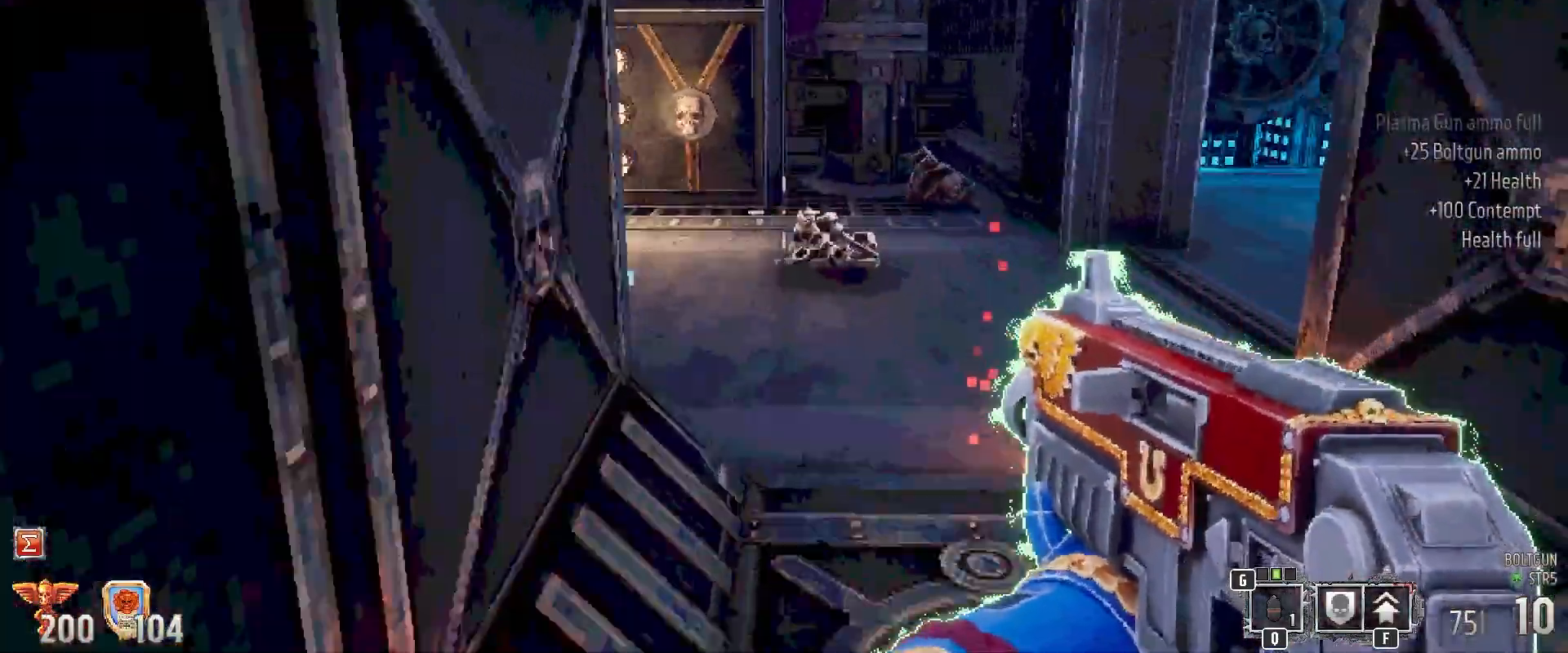
{"keys": ["a", "shift"], "mouse": [], "events": [[367, "a", "down"], [367, "w", "up"]]}
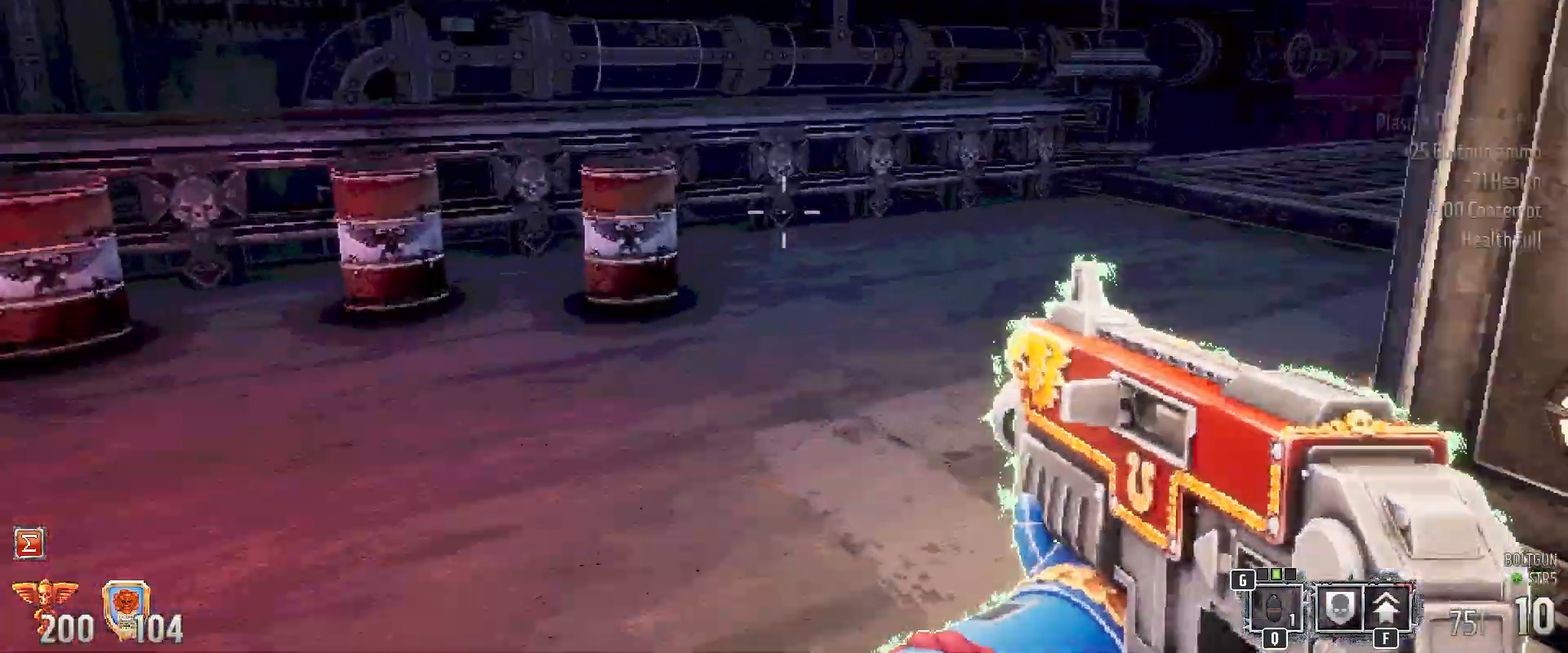
{"keys": ["a", "shift", "w"], "mouse": [], "events": [[283, "w", "down"]]}
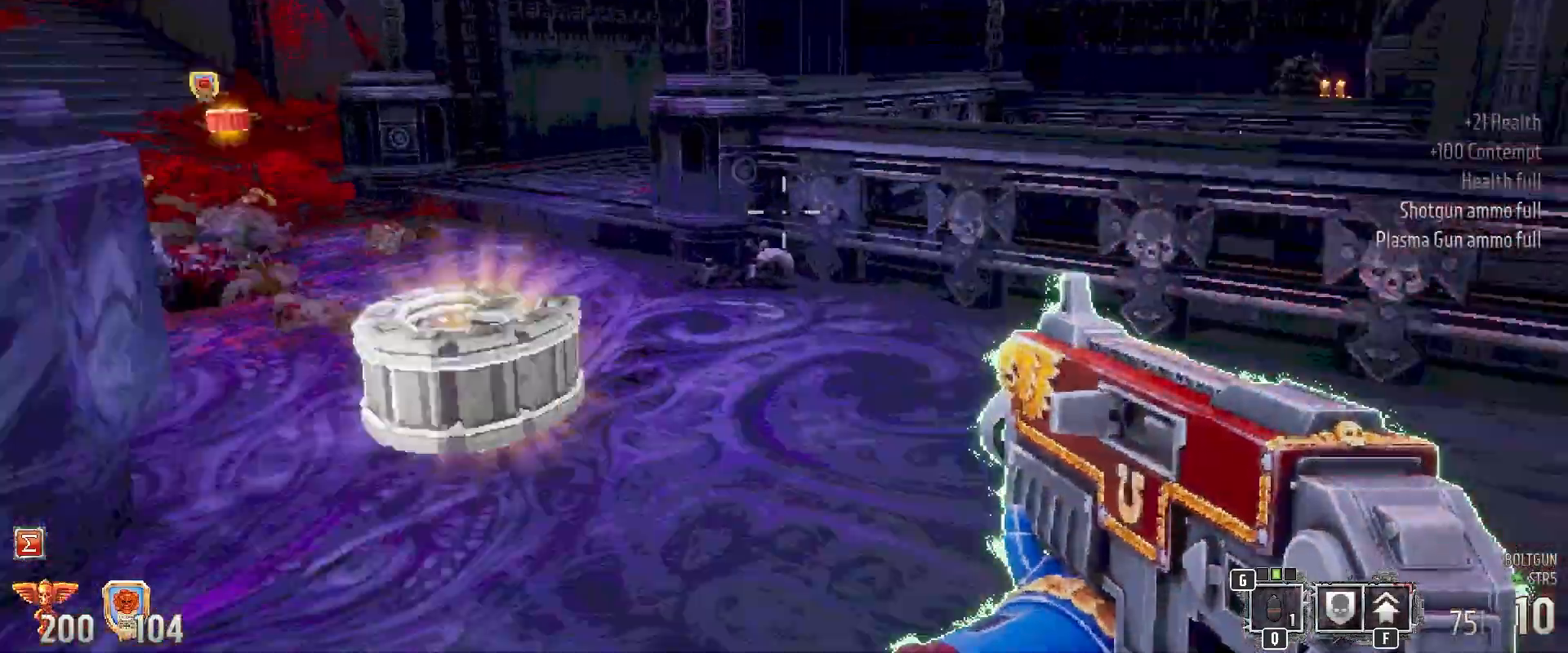
{"keys": ["a", "shift"], "mouse": [], "events": [[200, "w", "up"], [250, "a", "up"], [300, "a", "down"]]}
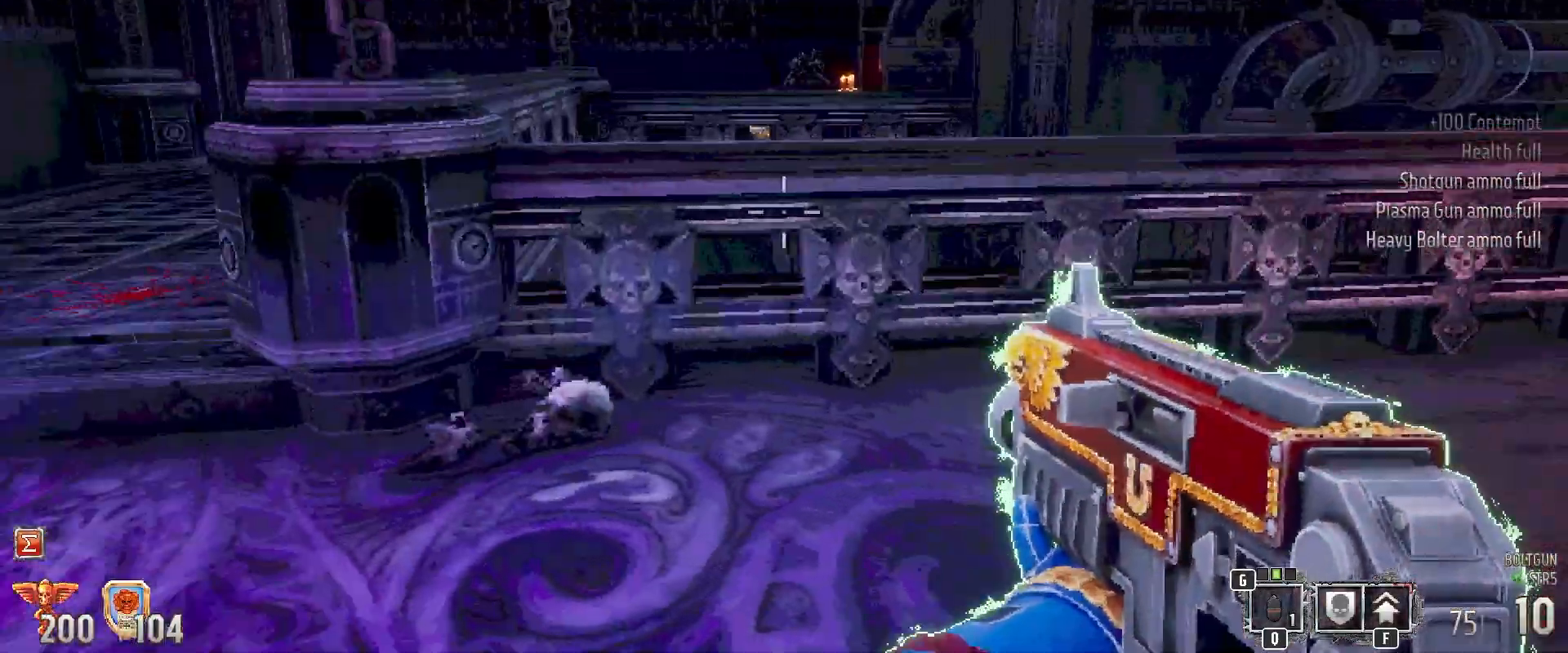
{"keys": ["a", "s", "shift"], "mouse": [], "events": [[367, "s", "down"]]}
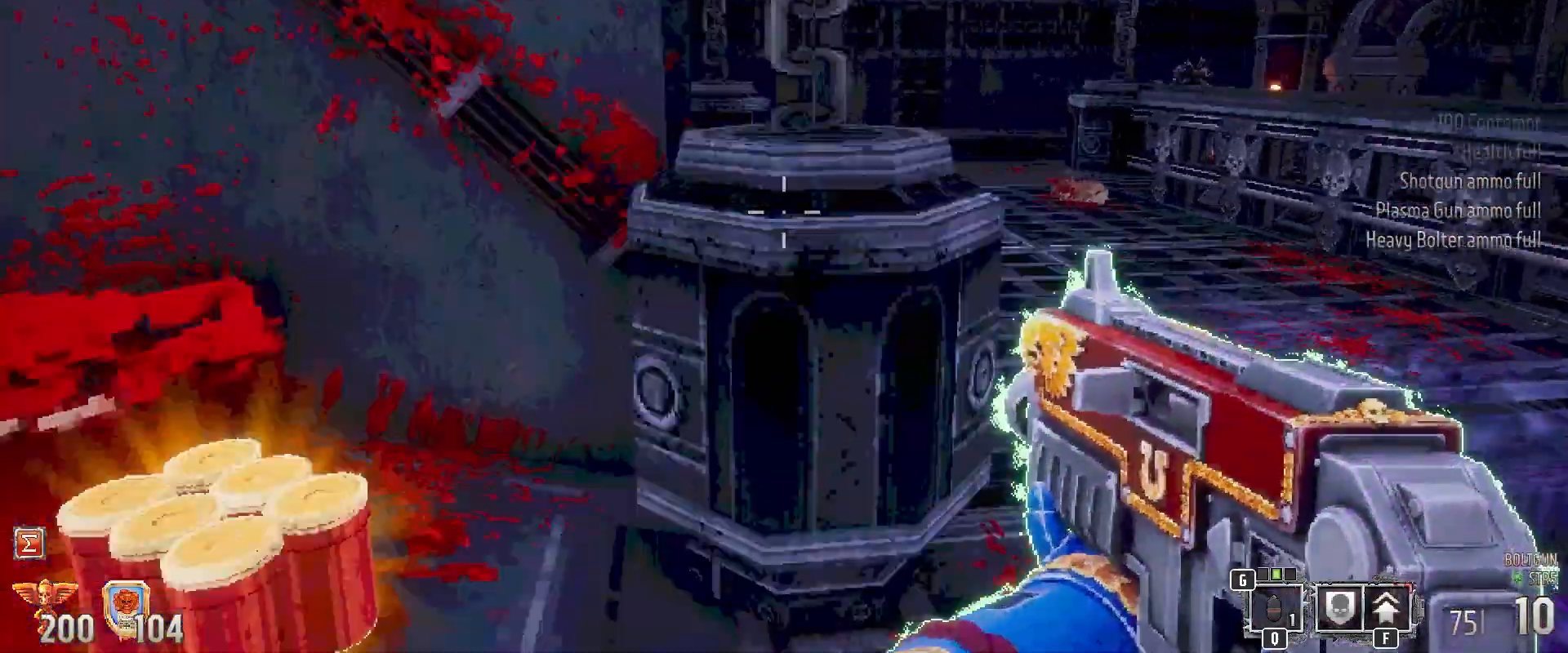
{"keys": ["shift", "w"], "mouse": [], "events": [[50, "s", "up"], [183, "w", "down"], [233, "a", "up"]]}
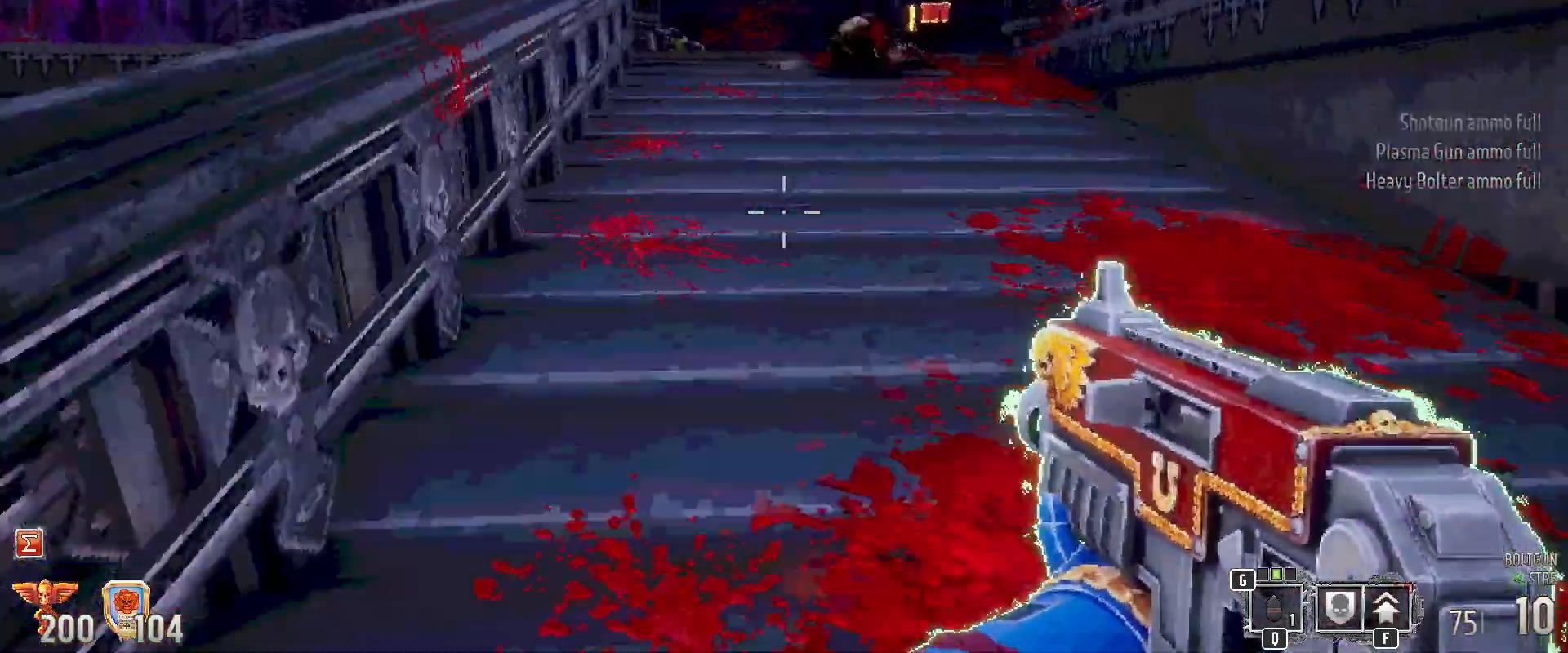
{"keys": ["a", "shift", "w"], "mouse": [], "events": [[483, "a", "down"]]}
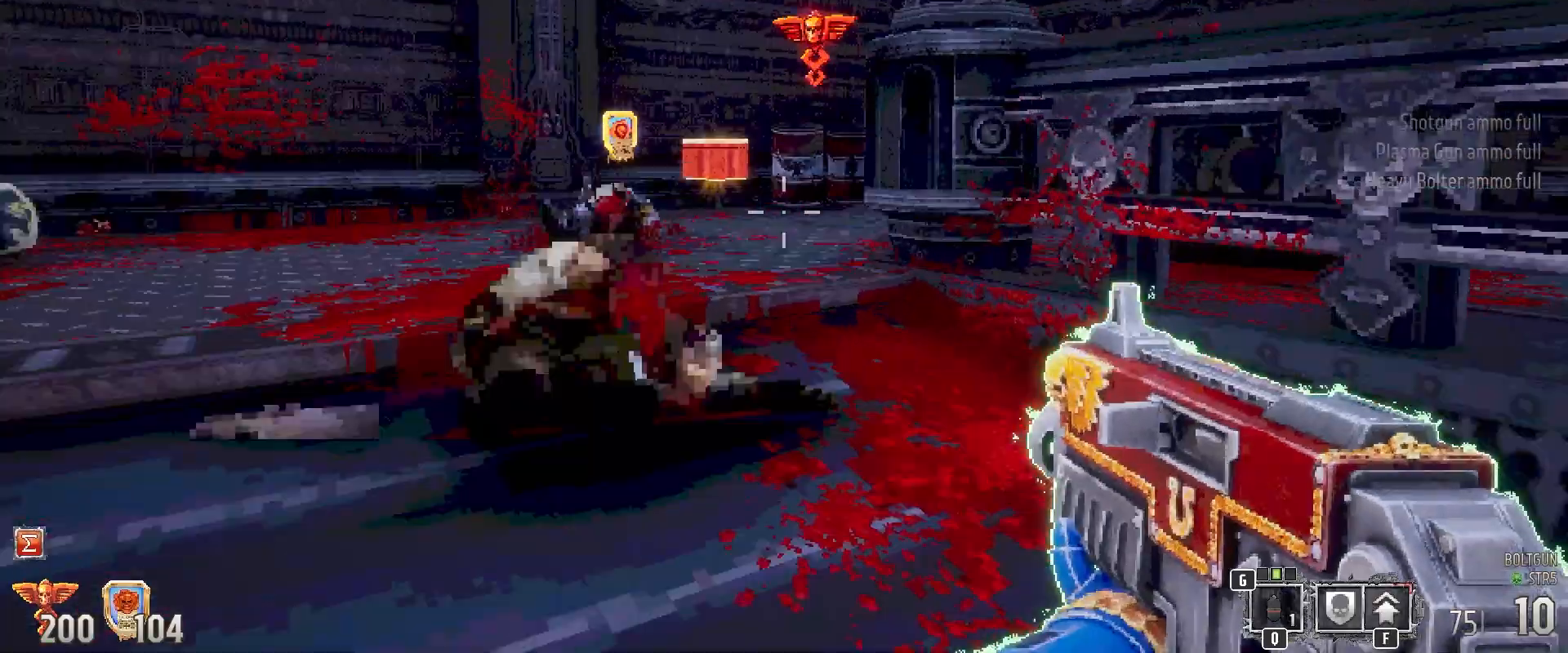
{"keys": ["shift", "w"], "mouse": [], "events": [[317, "a", "up"]]}
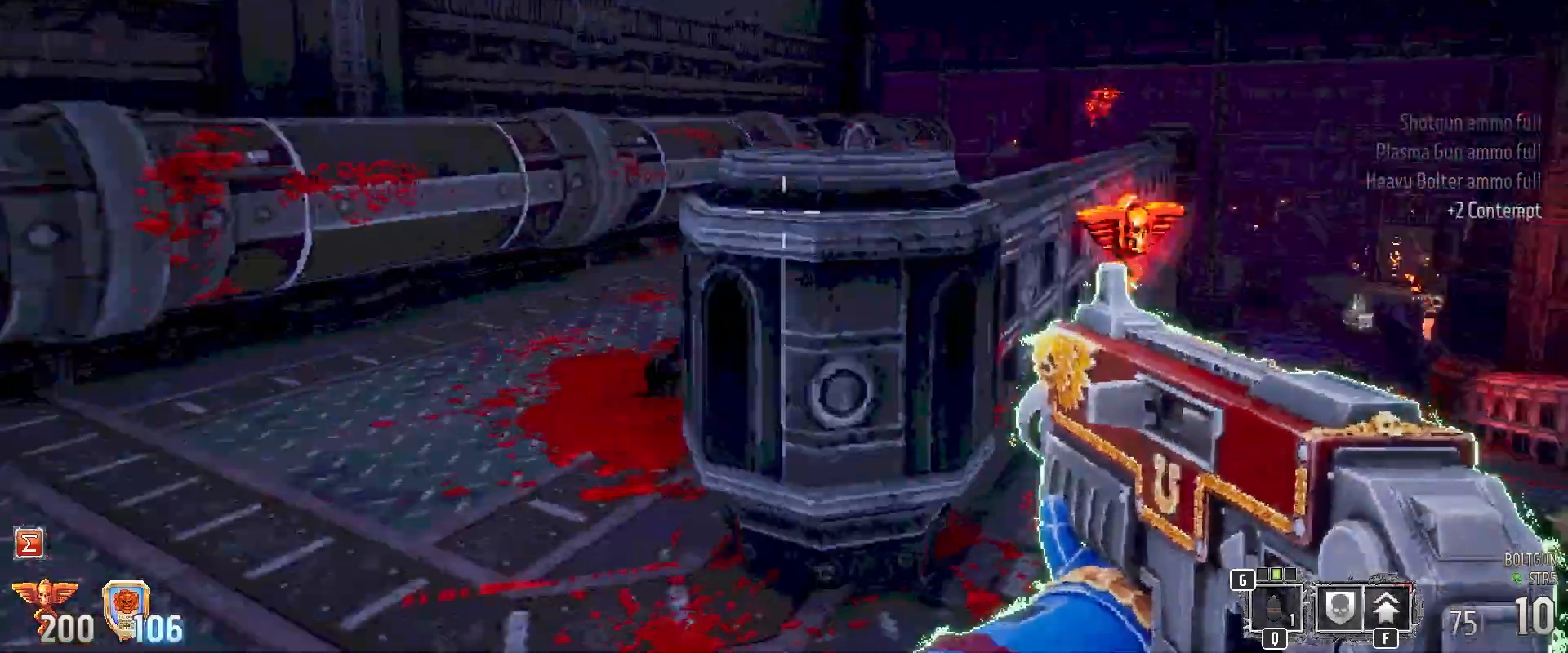
{"keys": ["shift", "w"], "mouse": [], "events": []}
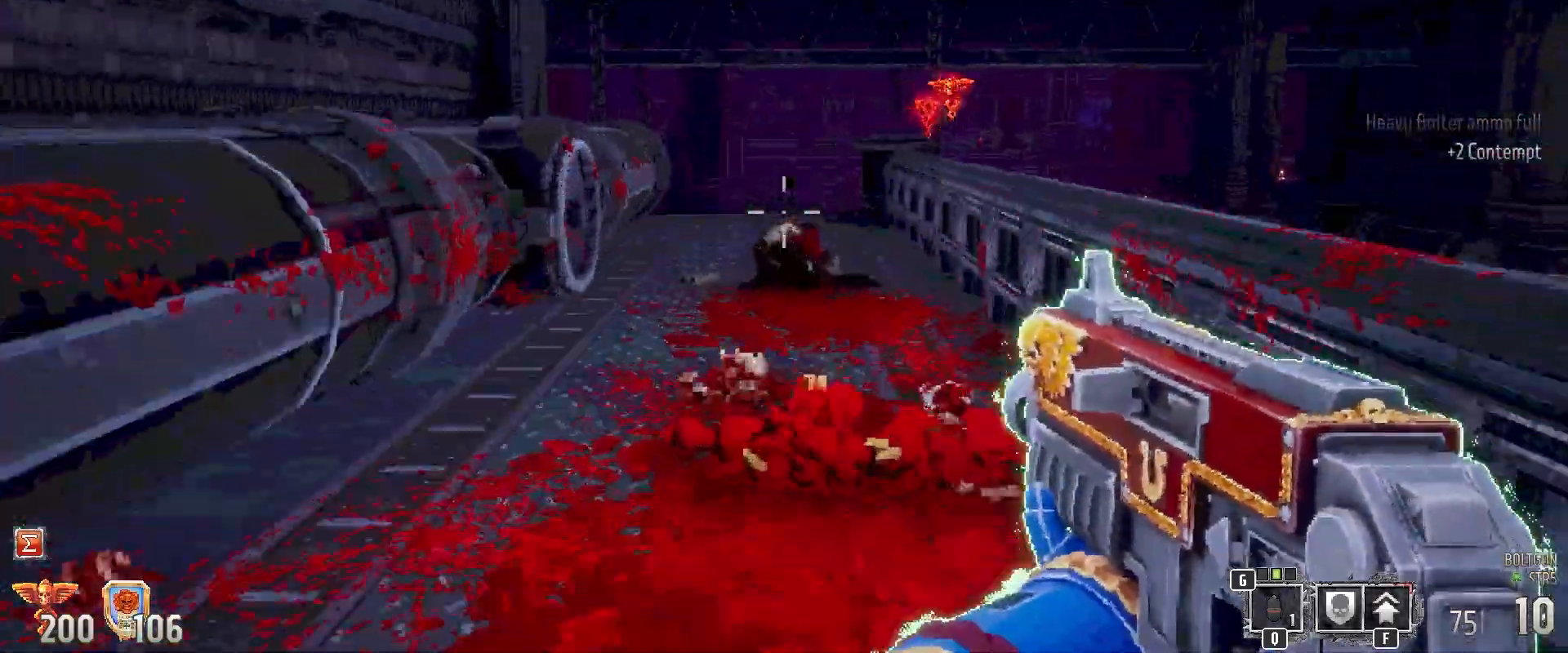
{"keys": ["shift", "w"], "mouse": [], "events": []}
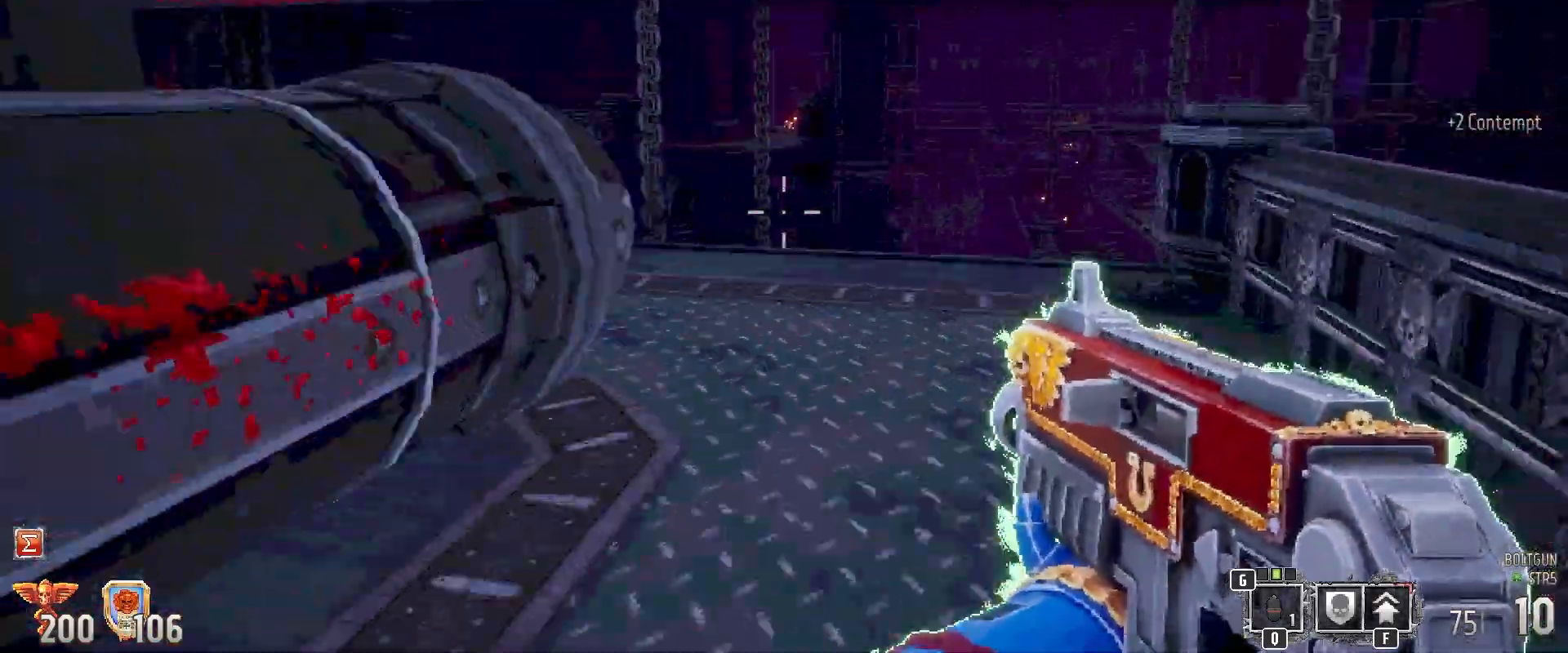
{"keys": ["shift", "w"], "mouse": [], "events": [[33, "w", "up"], [267, "w", "down"]]}
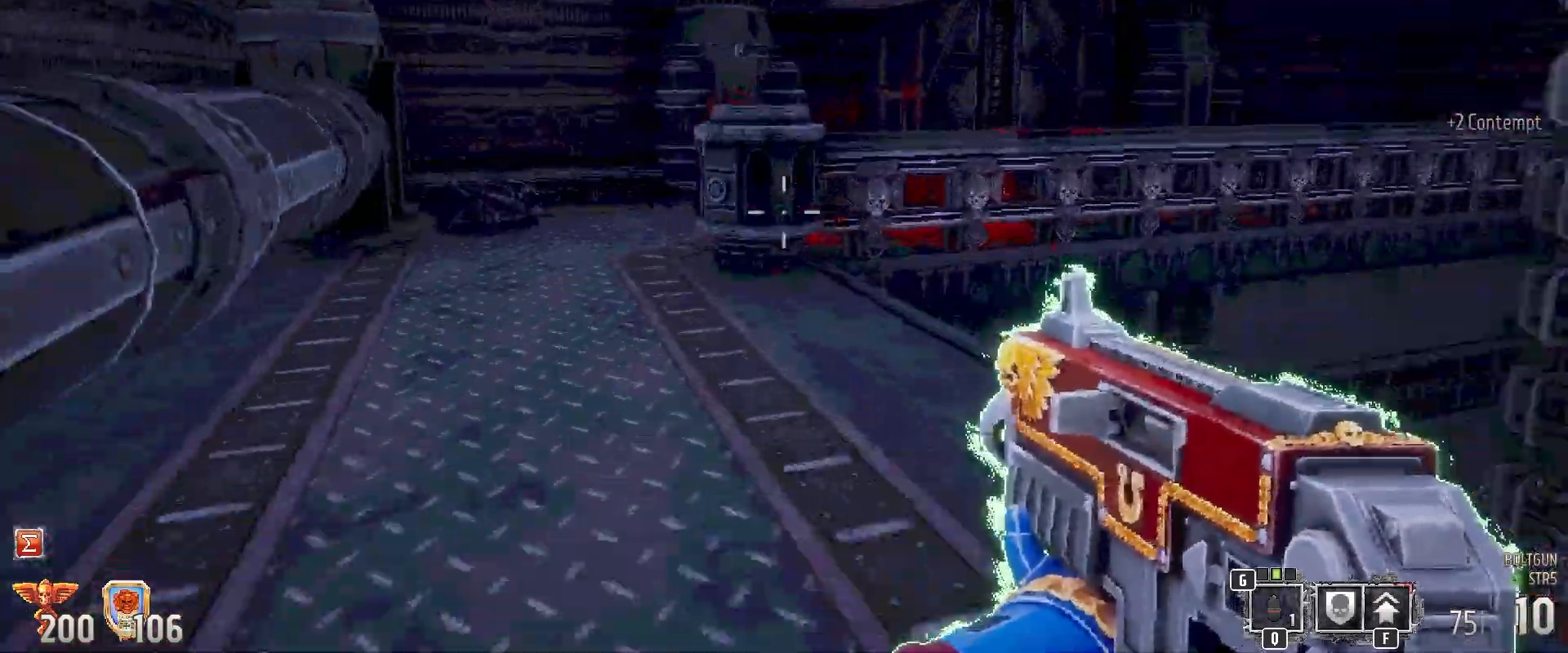
{"keys": ["shift", "w"], "mouse": [], "events": [[283, "a", "down"], [483, "a", "up"]]}
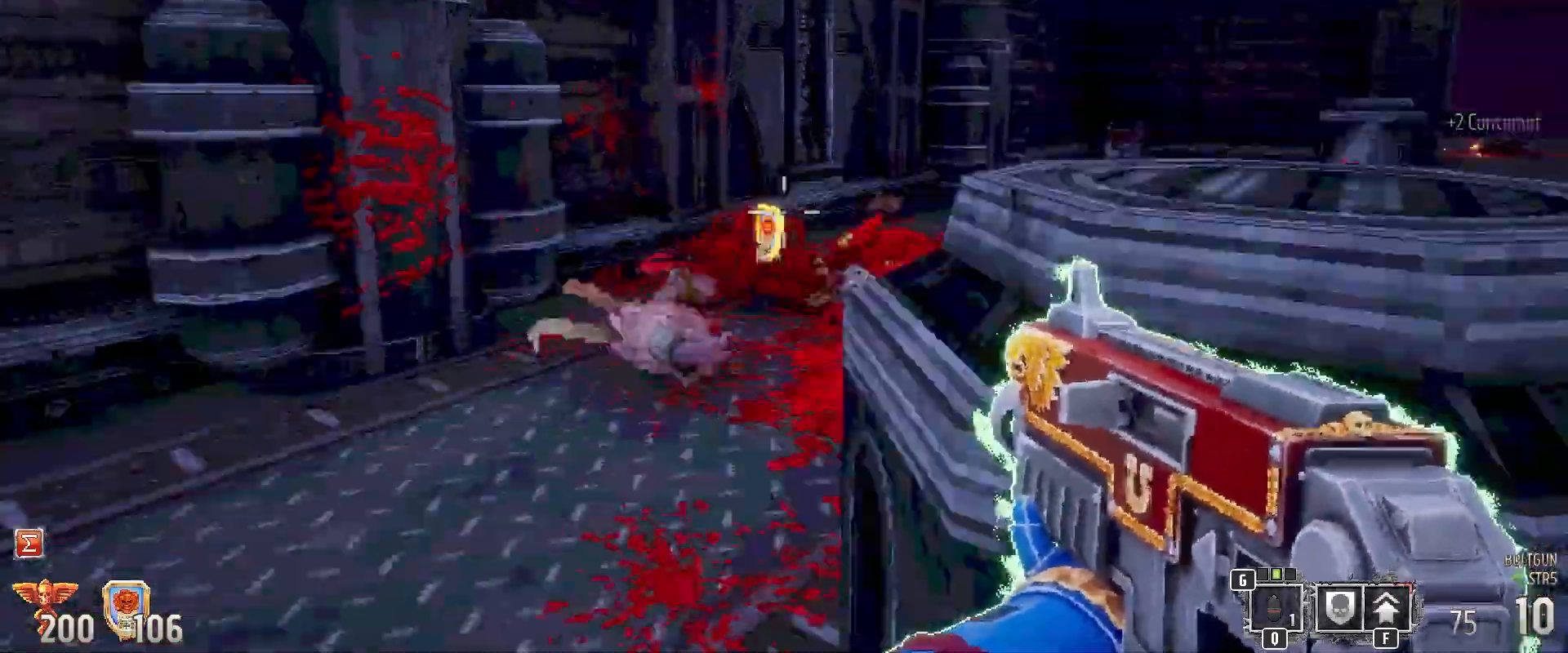
{"keys": ["shift", "w"], "mouse": [], "events": []}
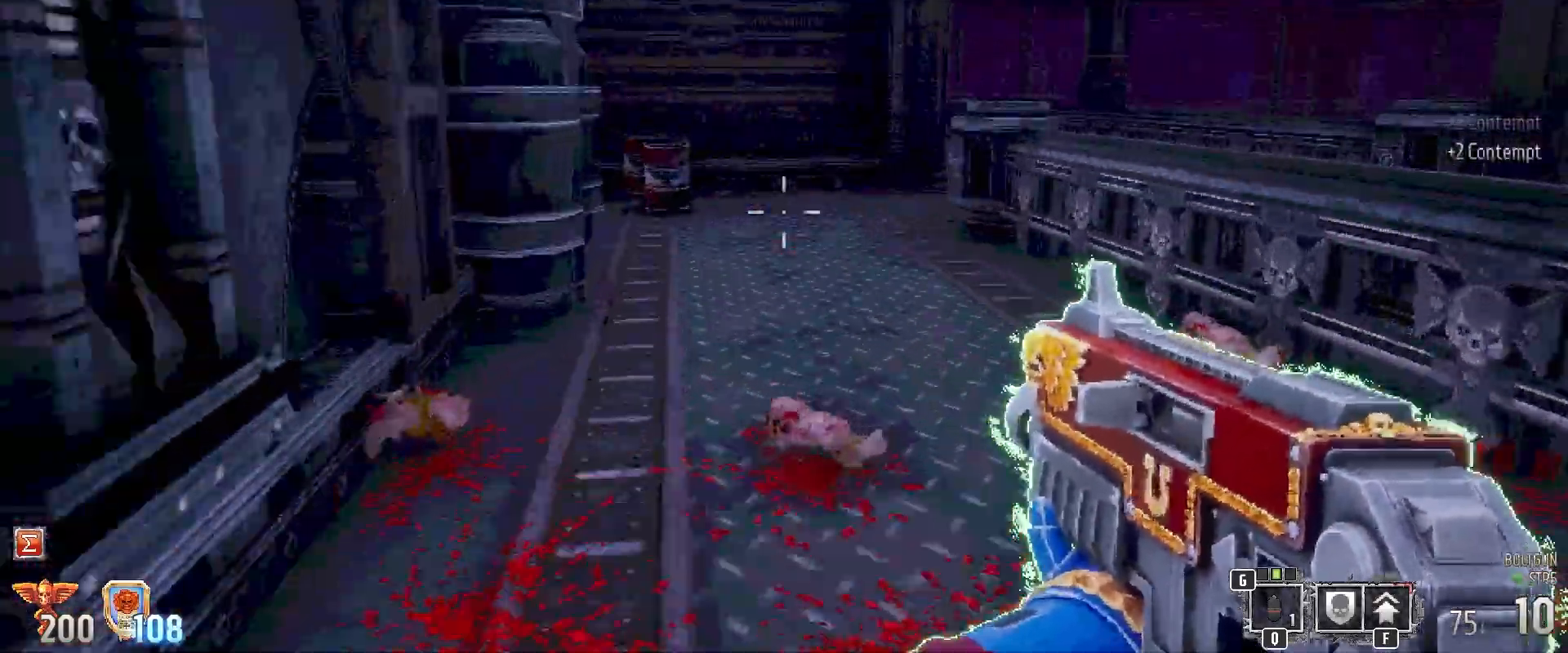
{"keys": ["shift", "w"], "mouse": [], "events": []}
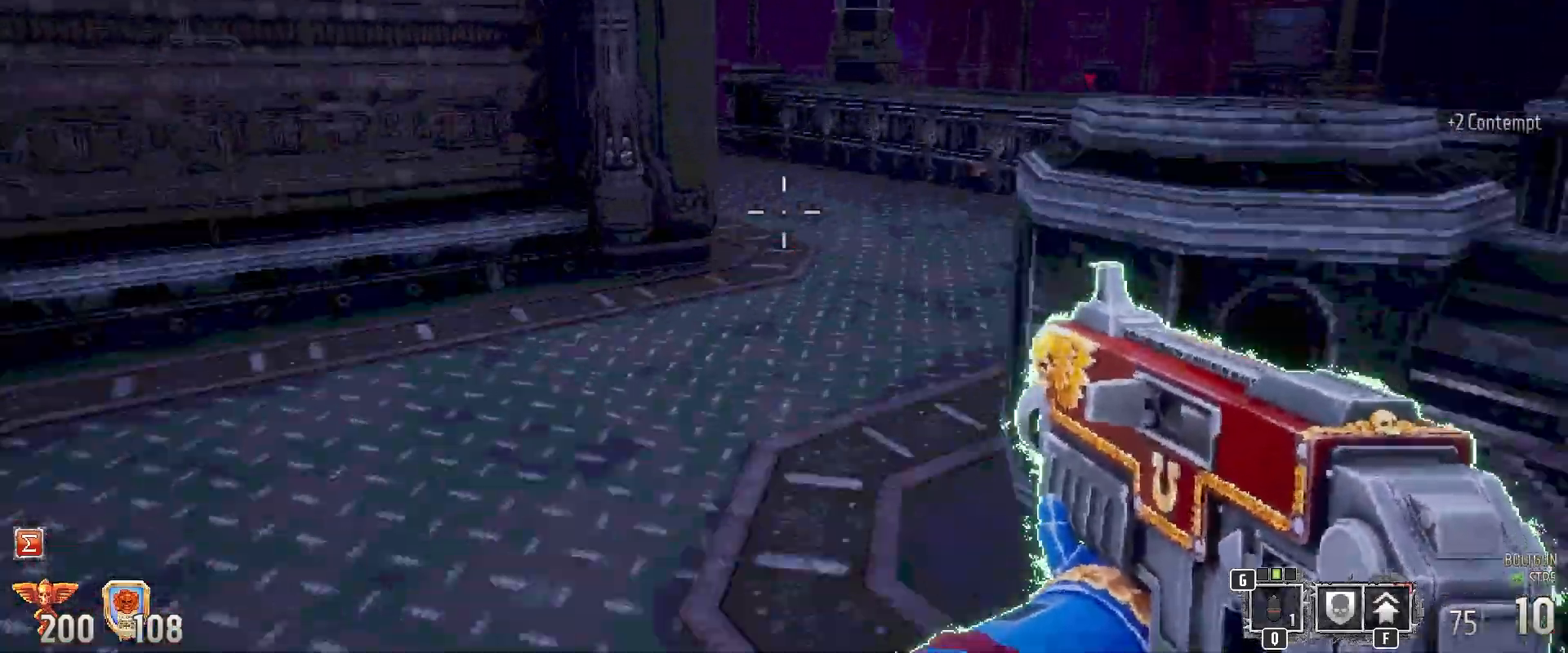
{"keys": ["shift", "w"], "mouse": [], "events": [[233, "d", "down"], [467, "d", "up"]]}
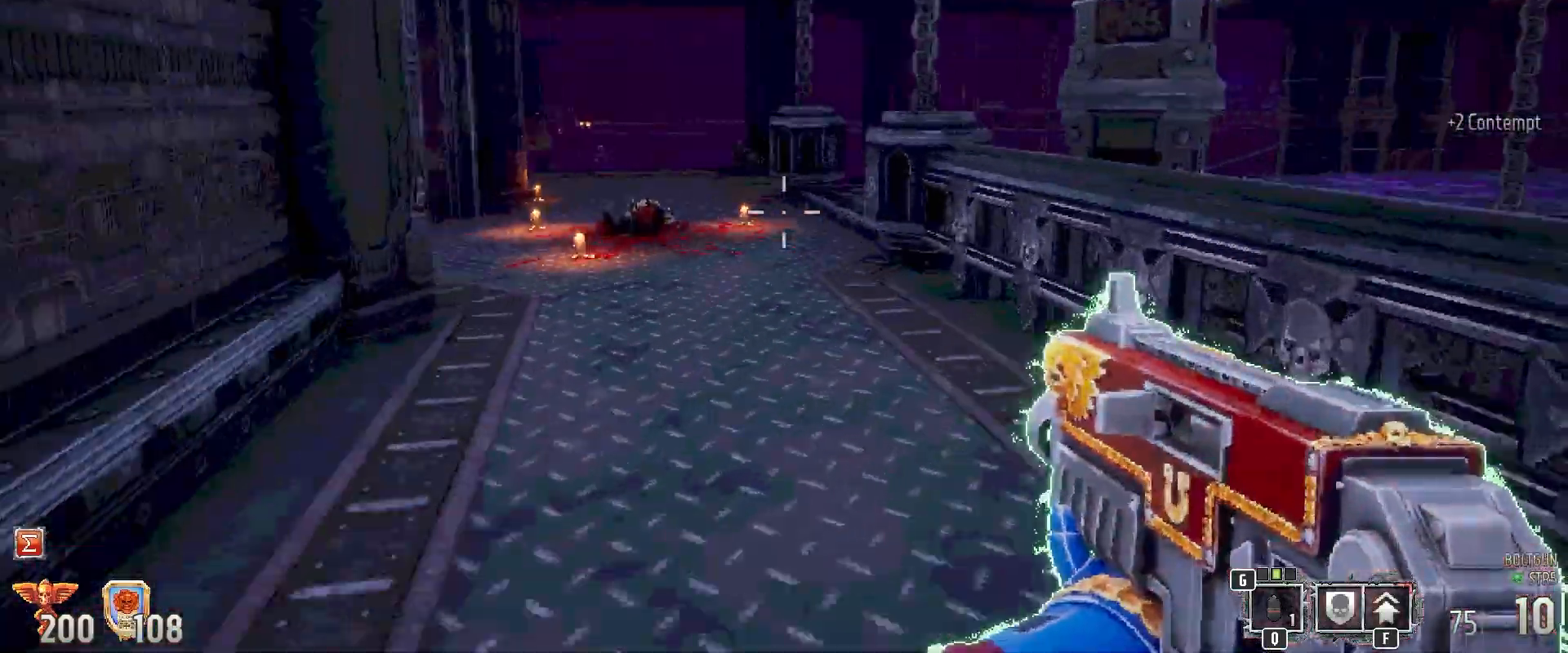
{"keys": ["shift"], "mouse": [], "events": [[433, "w", "up"]]}
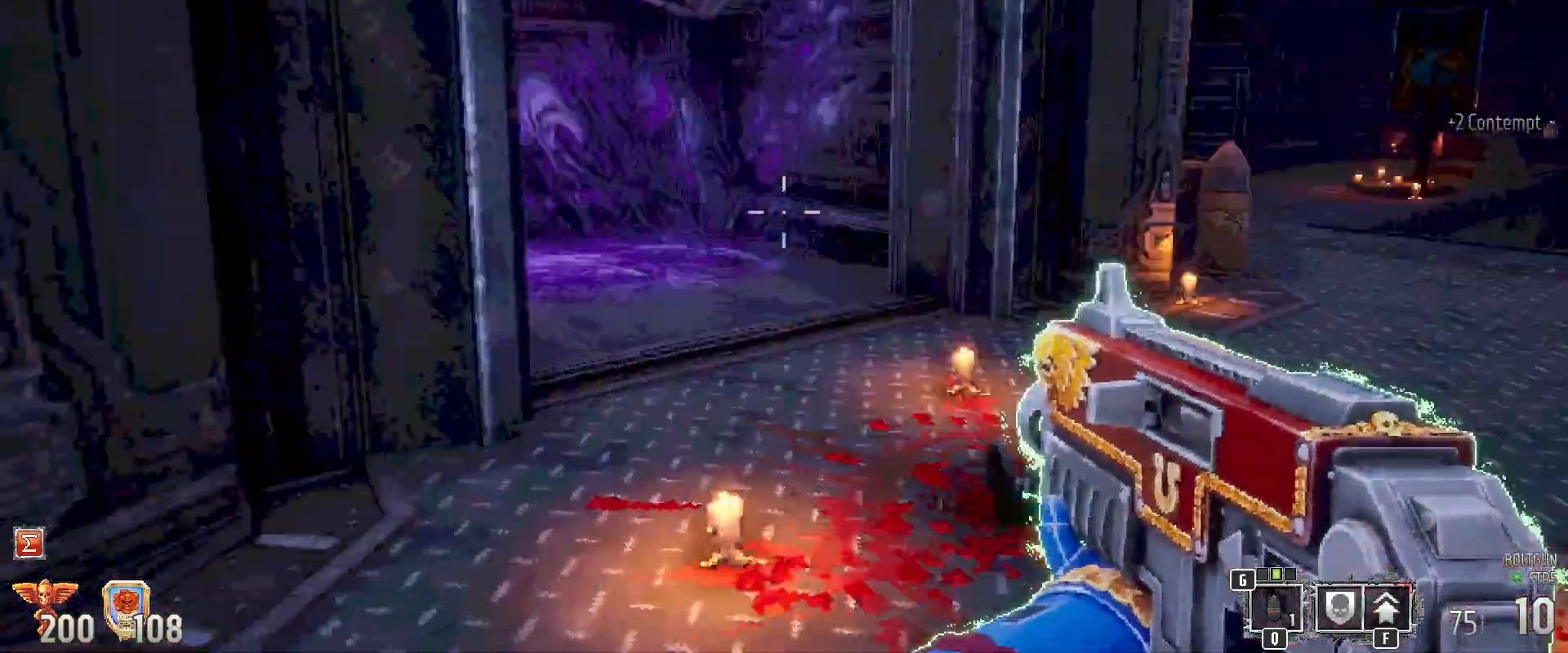
{"keys": ["shift"], "mouse": [], "events": [[83, "w", "down"], [267, "w", "up"]]}
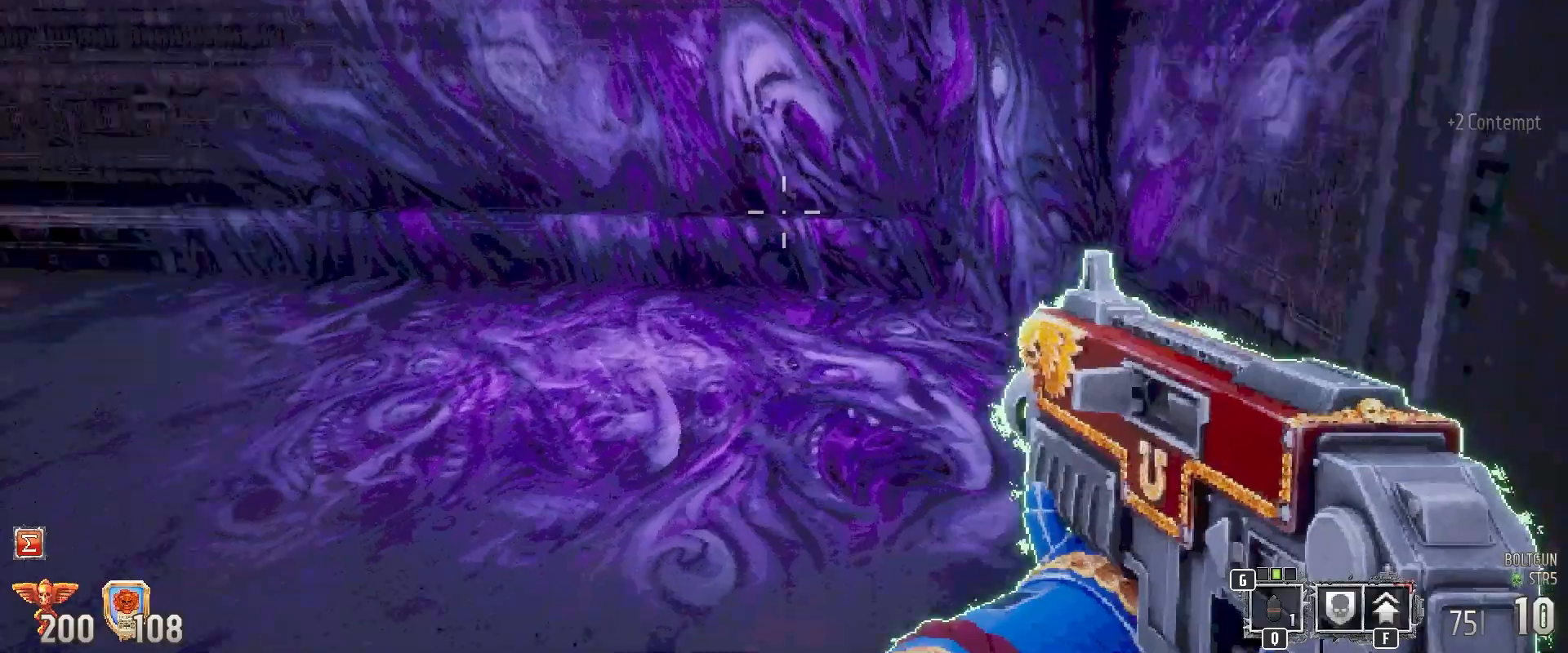
{"keys": ["shift", "w"], "mouse": [], "events": [[150, "w", "down"], [233, "d", "down"], [433, "d", "up"]]}
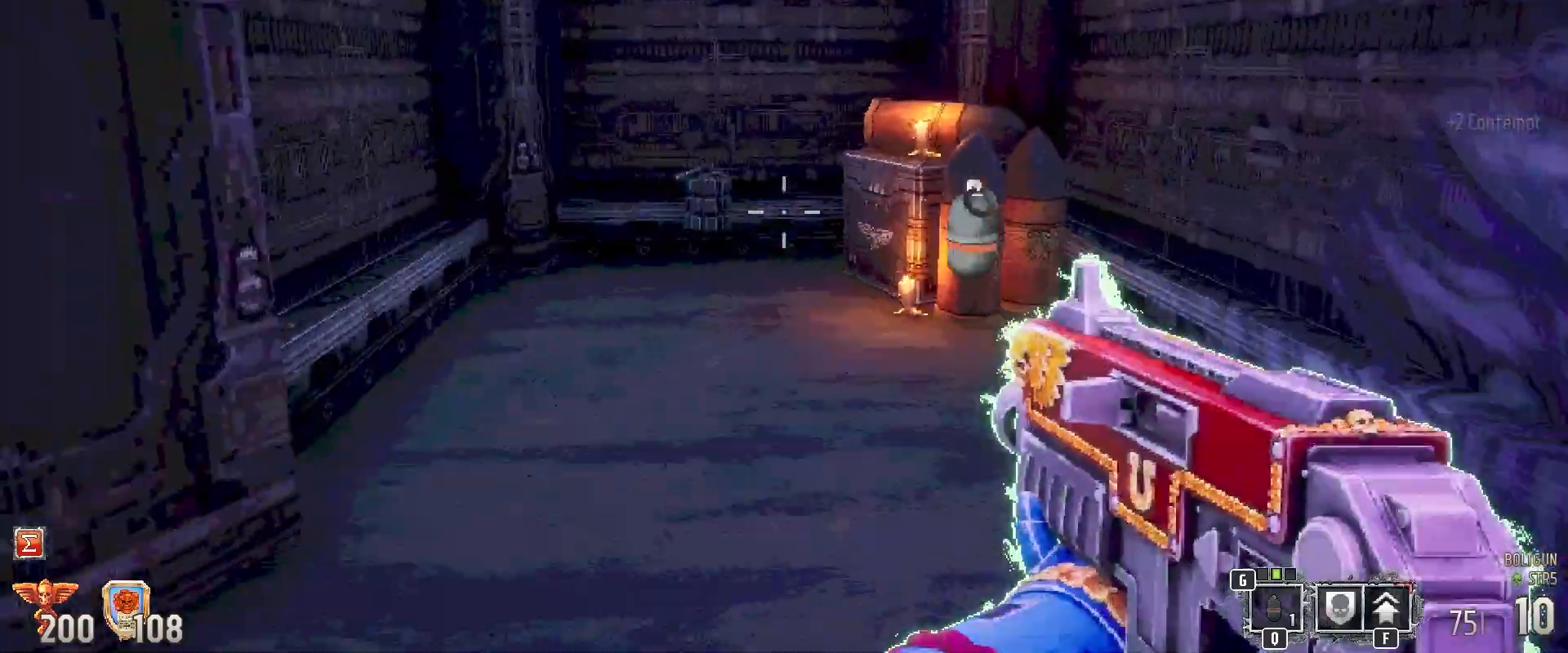
{"keys": ["shift", "w"], "mouse": [], "events": [[67, "w", "up"], [383, "w", "down"]]}
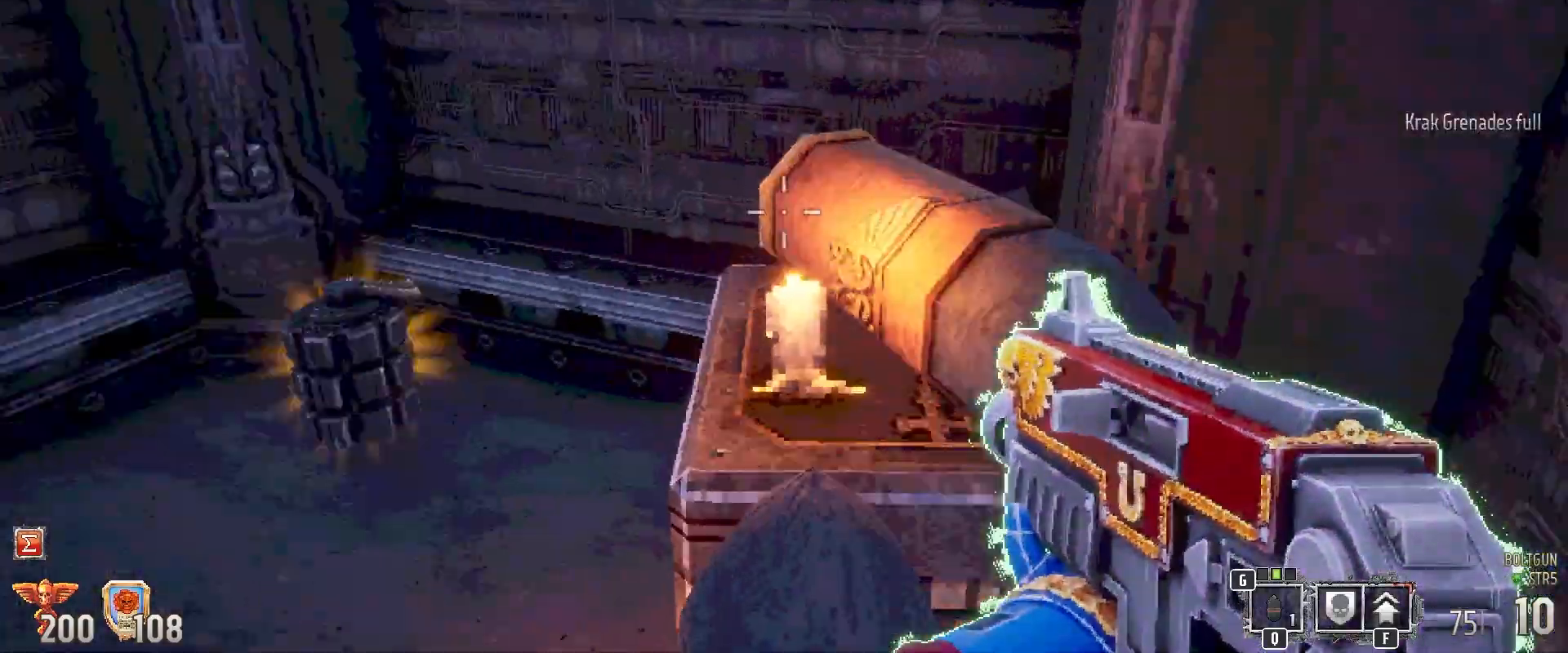
{"keys": ["a", "shift", "w"], "mouse": [], "events": [[317, "a", "down"]]}
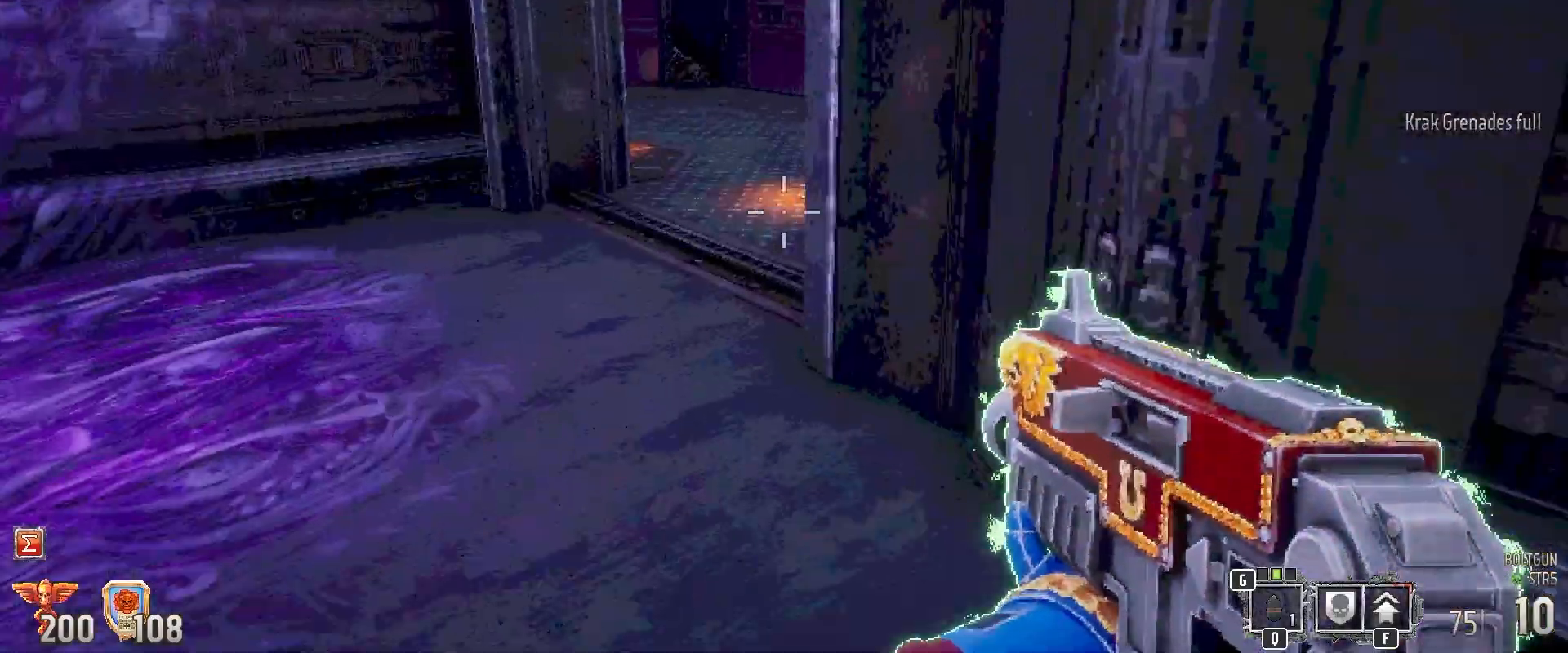
{"keys": ["shift", "w"], "mouse": [], "events": [[100, "a", "up"], [333, "d", "down"], [433, "d", "up"]]}
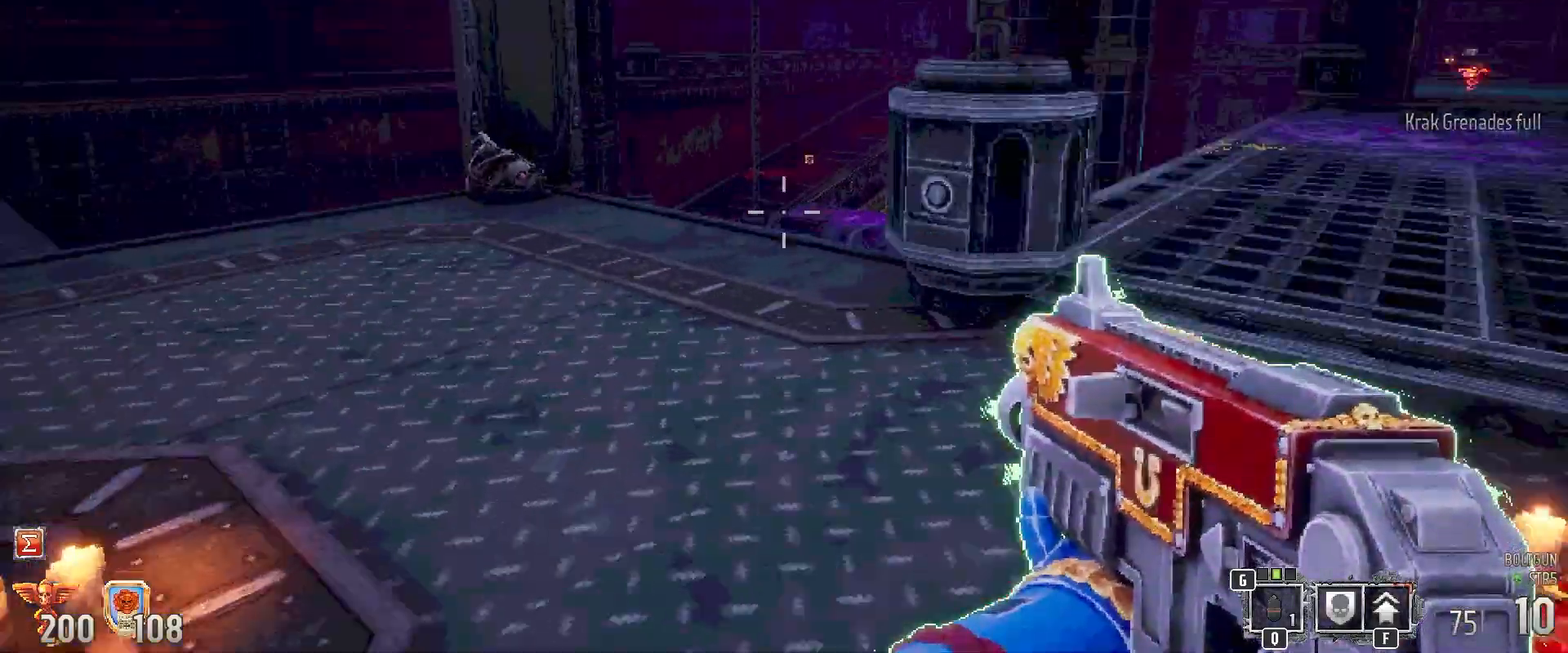
{"keys": ["shift", "w"], "mouse": [], "events": [[67, "w", "up"], [150, "a", "down"], [250, "w", "down"], [300, "a", "up"]]}
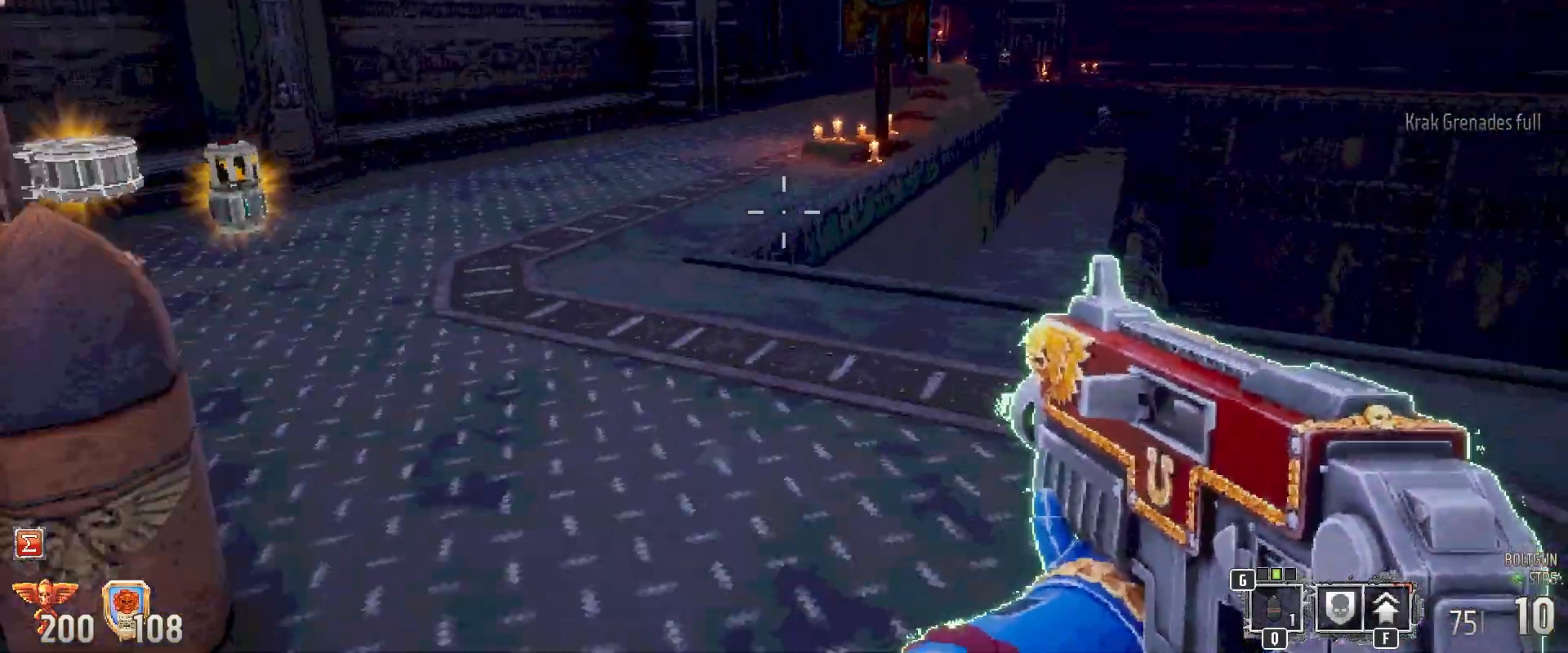
{"keys": ["shift", "w"], "mouse": [], "events": [[83, "a", "down"], [217, "a", "up"]]}
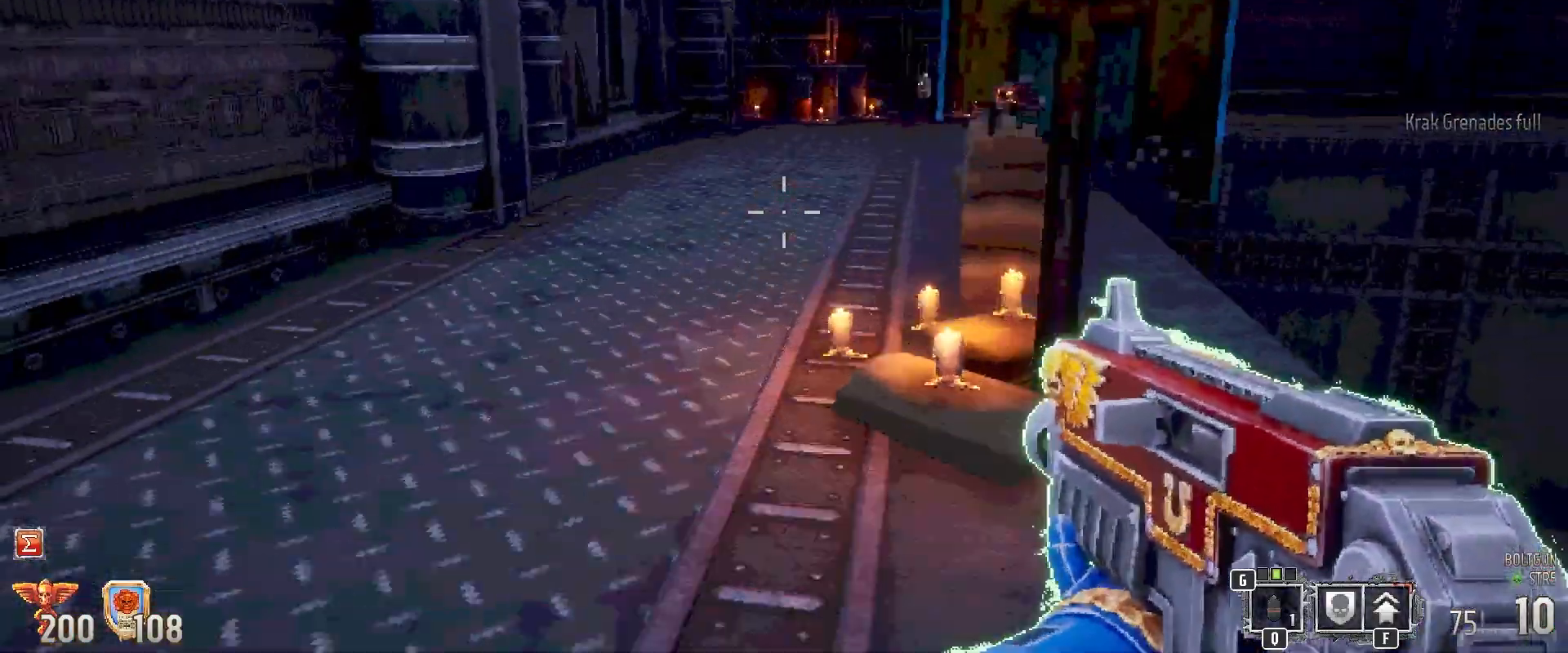
{"keys": ["shift", "w"], "mouse": [], "events": []}
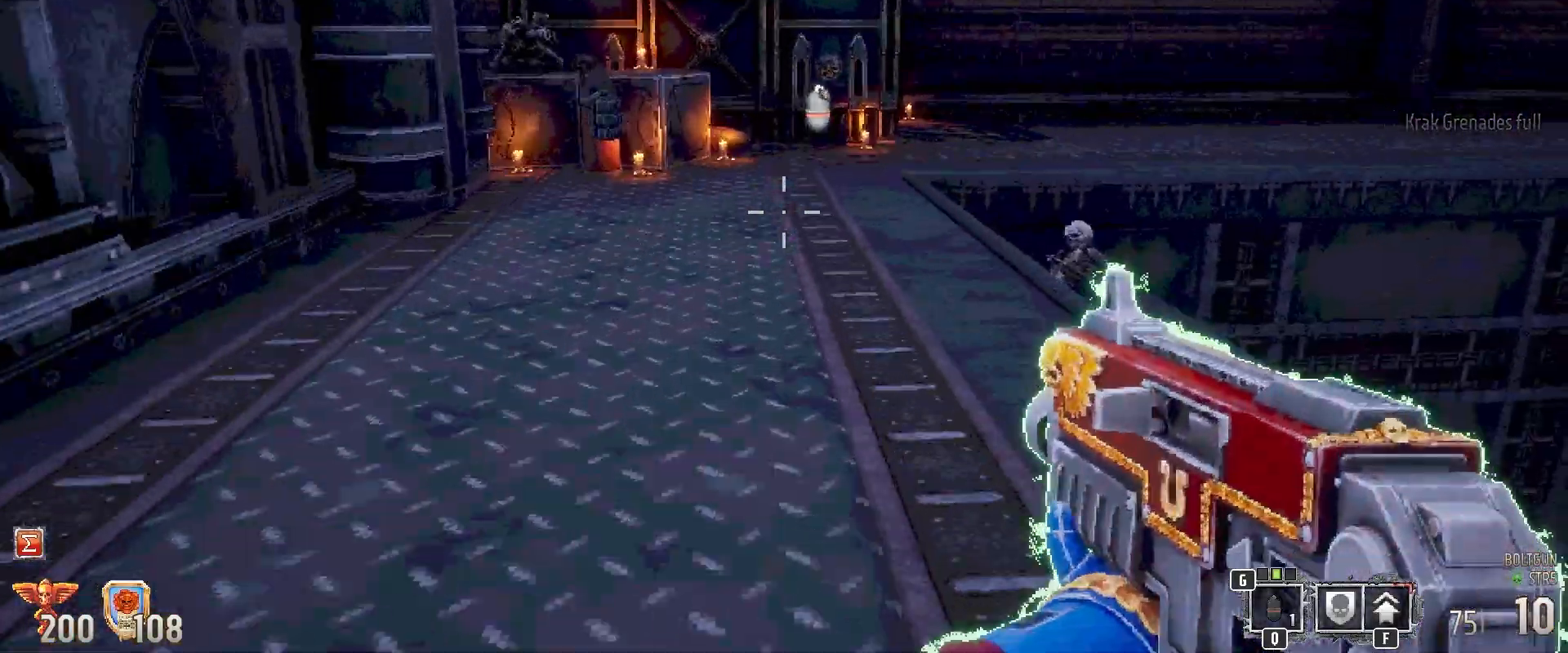
{"keys": ["shift"], "mouse": [], "events": [[300, "w", "up"]]}